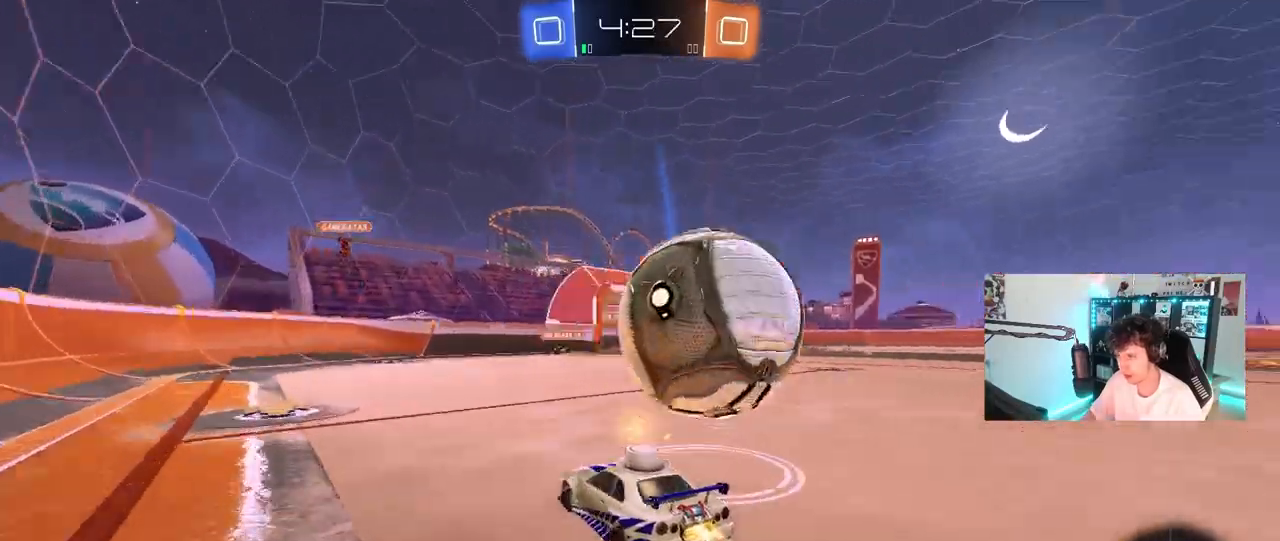
Gameplay with keyboard and mouse; each line is a JSON object with the keys and mouse buttons held at the frame after it. "events" lists presses ("down") and releases ("up") of "1", "2", "3", "4", "5", "a", "alt", "c", "caps_lock", "ctrl", "d", "e", "f", "g", "q", "r", "s", "shift", "space", "t", "tab", "v", "w", "x", "z", "mouse_left", "mouse_wheel" and "mouse_right" between this image and that frame as [ms after this image, input, new state], when the widget could be followed in between. "mouse_left", "mouse_wheel", "mouse_right" = the "left", "wheel", "right" buttons of the "mouse" list. No other keys are recorded. "wheel" means that the mouse wheel is clicked or scrolled. "mouse_move" is the direction in which the mouse moves at that frame (one of eight, or "still"), when it could be read.
{"keys": ["a"], "mouse": [], "mouse_move": "still", "events": [[50, "mouse_left", "up"], [100, "mouse_left", "down"], [100, "shift", "up"], [283, "mouse_left", "up"], [333, "d", "up"], [333, "w", "up"], [383, "a", "down"]]}
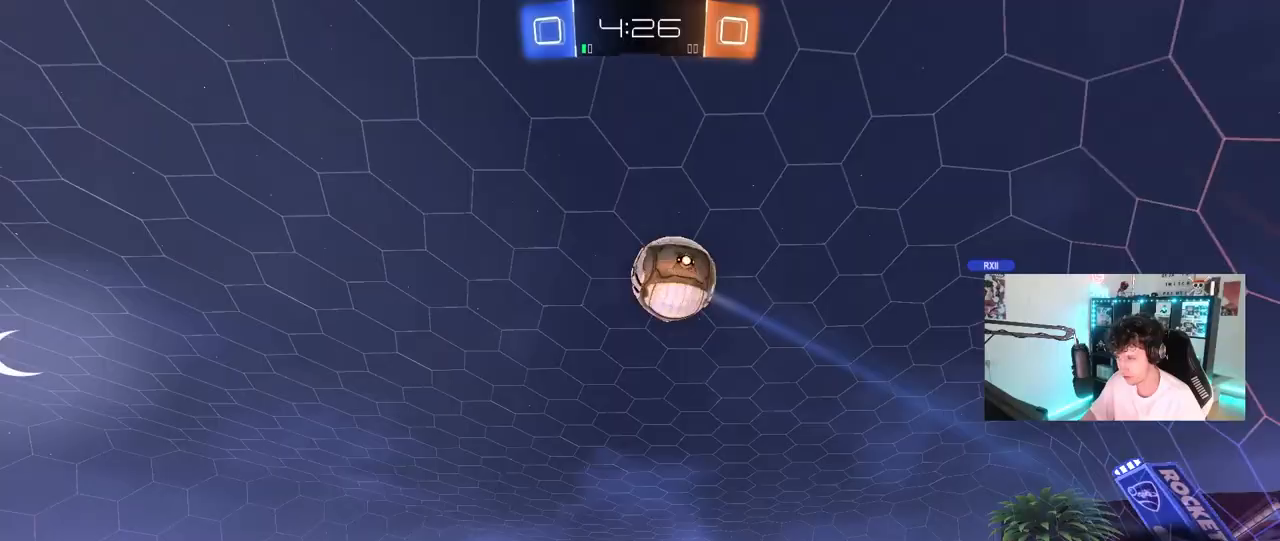
{"keys": ["a", "s", "shift"], "mouse": ["left"], "mouse_move": "still", "events": [[17, "a", "up"], [117, "d", "down"], [117, "mouse_left", "down"], [117, "mouse_right", "down"], [150, "w", "down"], [200, "d", "up"], [250, "a", "down"], [250, "mouse_right", "up"], [250, "shift", "down"], [300, "mouse_right", "down"], [383, "s", "down"], [383, "w", "up"], [433, "mouse_right", "up"]]}
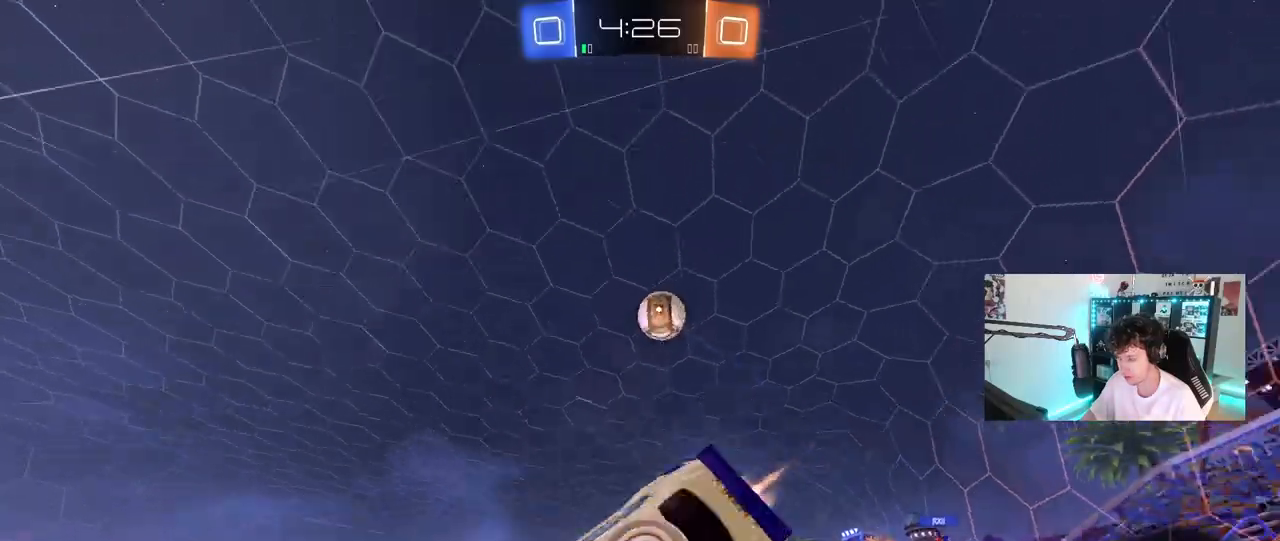
{"keys": ["a", "s", "shift"], "mouse": [], "mouse_move": "still", "events": [[133, "s", "up"], [217, "space", "down"], [317, "s", "down"], [367, "space", "up"], [417, "mouse_left", "up"]]}
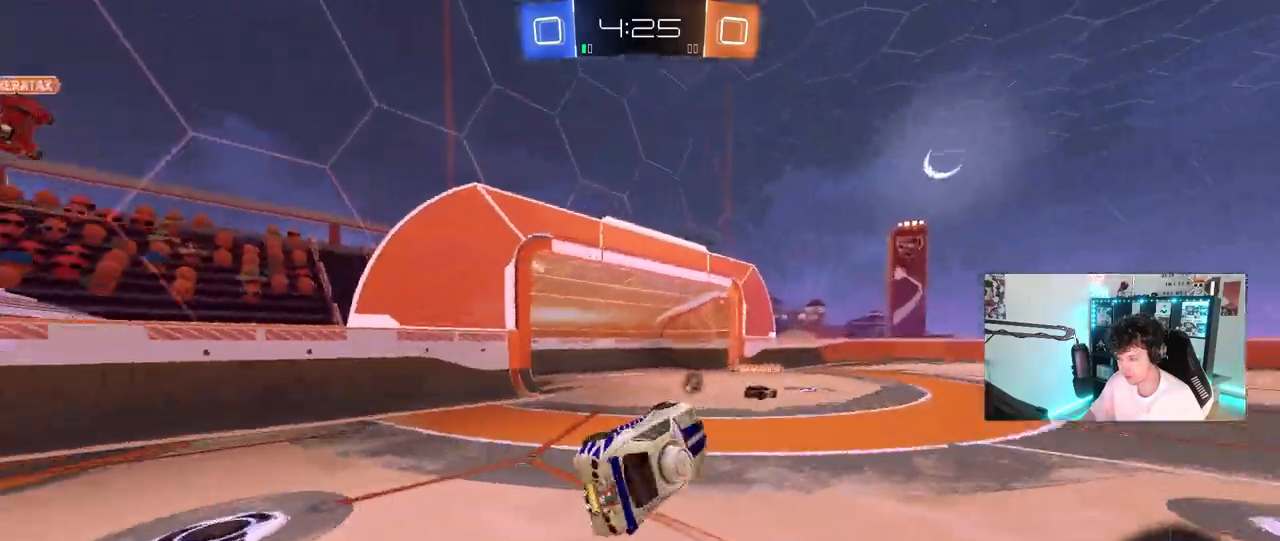
{"keys": ["d", "w"], "mouse": [], "mouse_move": "still", "events": [[50, "s", "up"], [50, "shift", "up"], [100, "a", "up"], [283, "space", "down"], [333, "w", "down"], [383, "d", "down"], [467, "space", "up"]]}
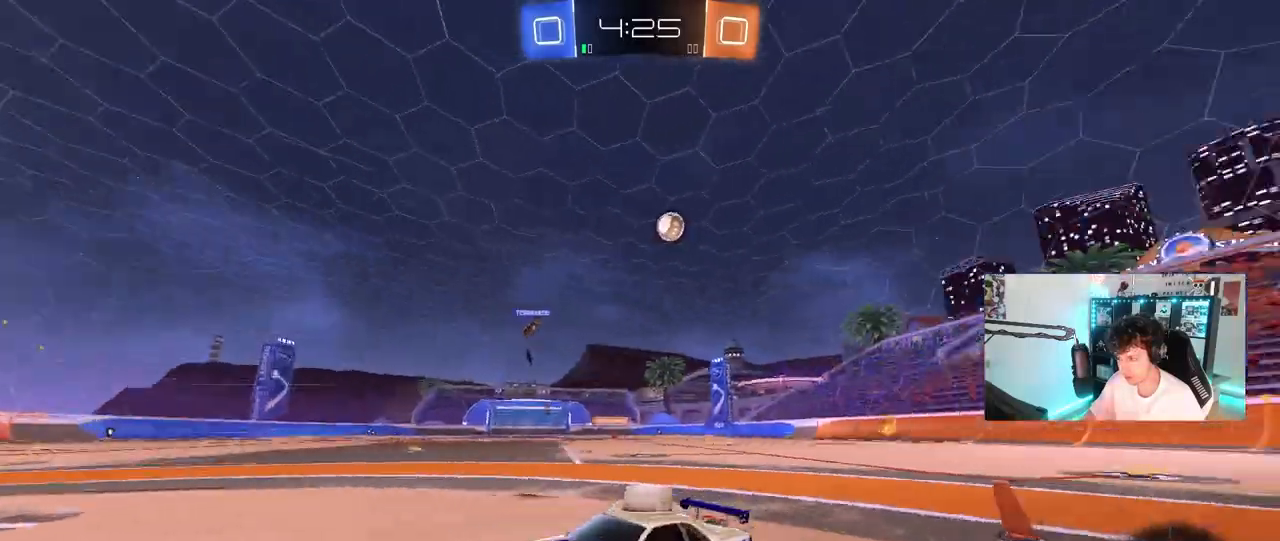
{"keys": ["a", "w"], "mouse": [], "mouse_move": "still", "events": [[150, "d", "up"], [150, "mouse_left", "down"], [300, "d", "down"], [350, "mouse_left", "up"], [400, "d", "up"], [433, "a", "down"]]}
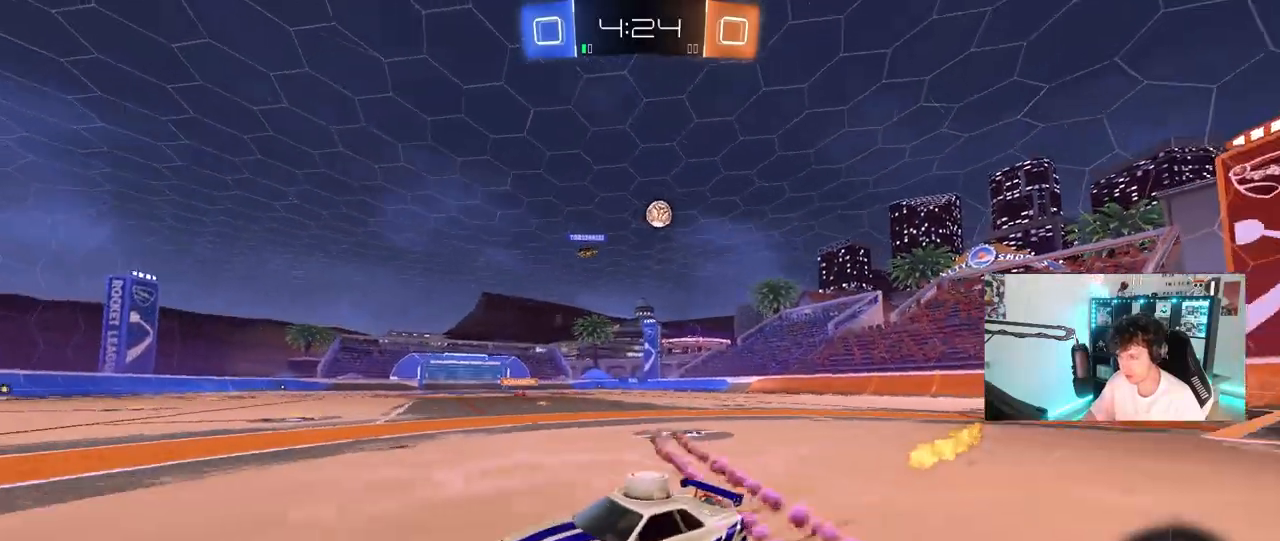
{"keys": ["w"], "mouse": [], "mouse_move": "still", "events": [[33, "a", "up"], [83, "d", "down"], [450, "d", "up"]]}
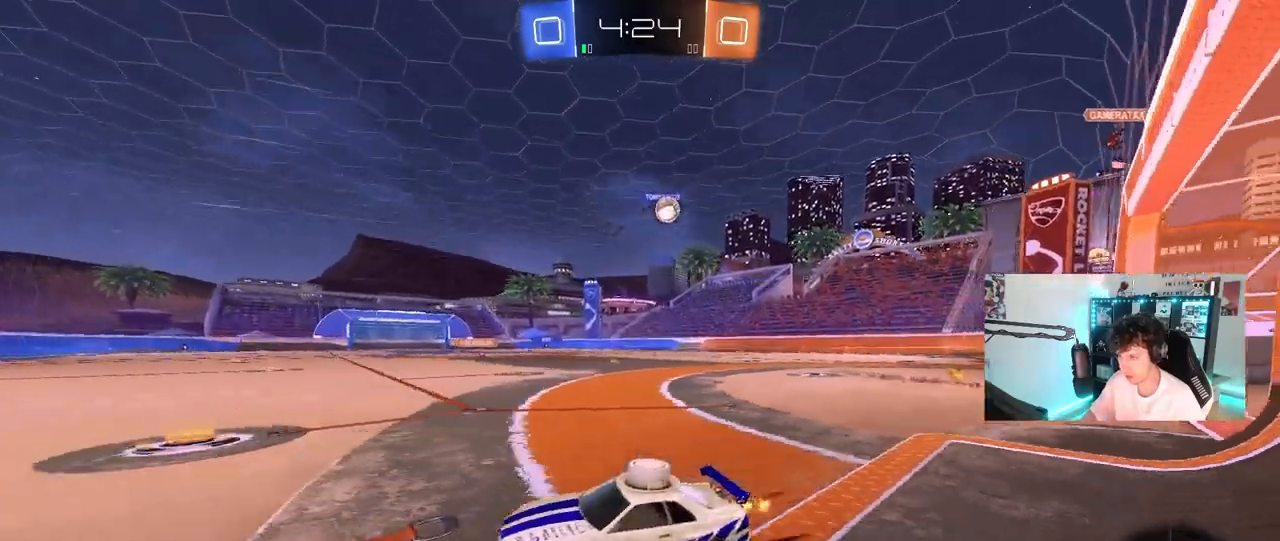
{"keys": ["w"], "mouse": [], "mouse_move": "still", "events": [[100, "a", "down"], [183, "a", "up"]]}
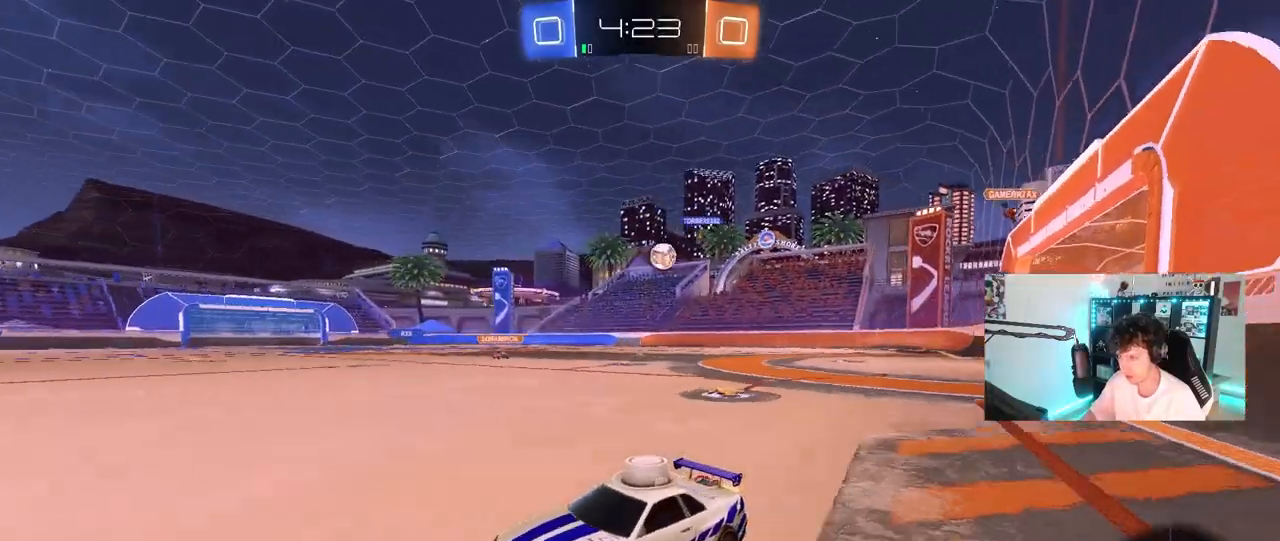
{"keys": ["d", "w"], "mouse": [], "mouse_move": "still", "events": [[167, "d", "down"], [200, "shift", "down"], [300, "shift", "up"]]}
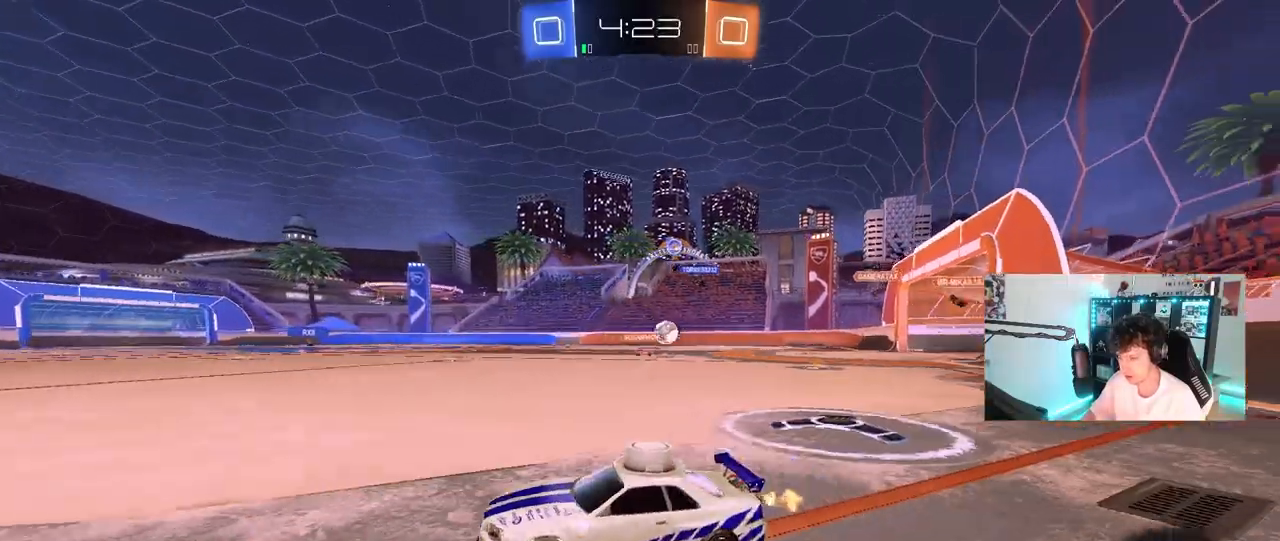
{"keys": ["a", "s", "shift"], "mouse": ["left", "right"], "mouse_move": "still", "events": [[267, "d", "up"], [267, "mouse_left", "down"], [267, "mouse_right", "down"], [267, "shift", "down"], [317, "a", "down"], [367, "mouse_right", "up"], [450, "mouse_right", "down"], [500, "s", "down"], [500, "w", "up"]]}
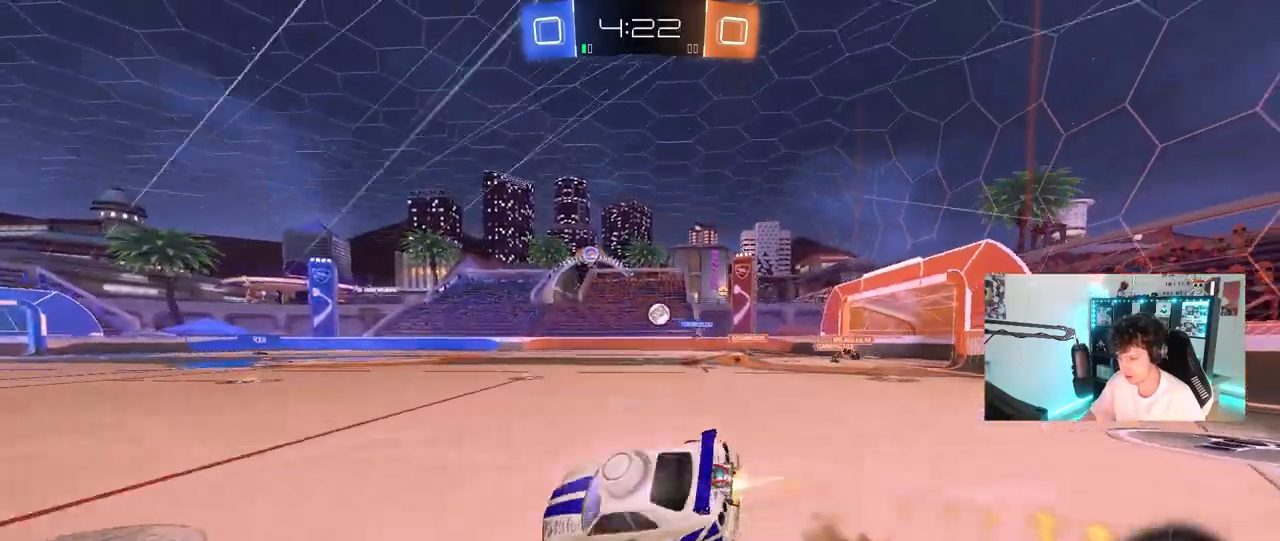
{"keys": ["a", "s", "shift"], "mouse": ["left"], "mouse_move": "still", "events": [[50, "mouse_right", "up"], [183, "space", "down"], [233, "mouse_left", "up"], [333, "s", "up"], [383, "mouse_left", "down"], [417, "space", "up"], [467, "s", "down"]]}
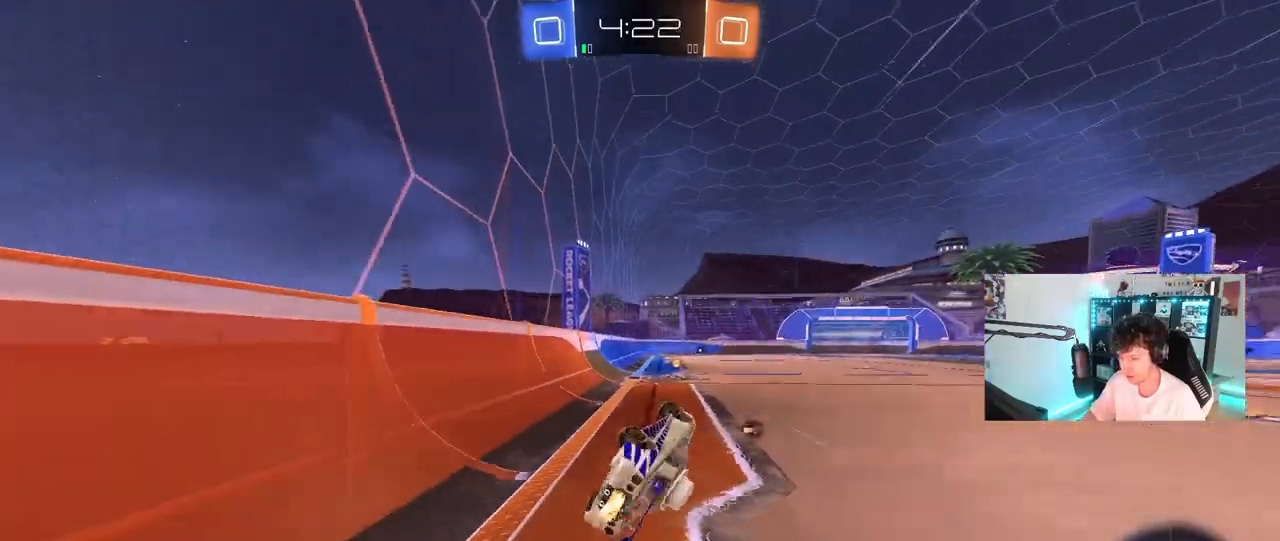
{"keys": ["d", "w"], "mouse": ["left"], "mouse_move": "still", "events": [[117, "mouse_left", "up"], [150, "shift", "up"], [200, "s", "up"], [250, "a", "up"], [250, "space", "down"], [400, "w", "down"], [433, "d", "down"], [433, "space", "up"], [483, "mouse_left", "down"]]}
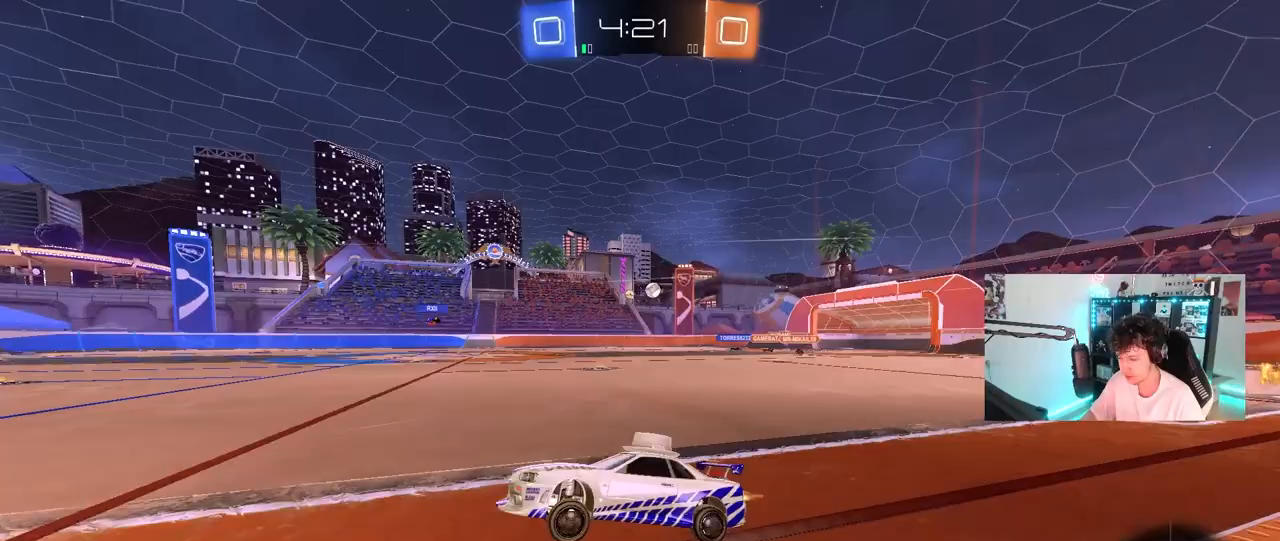
{"keys": ["d", "w"], "mouse": ["left"], "mouse_move": "still", "events": [[83, "shift", "down"], [167, "shift", "up"]]}
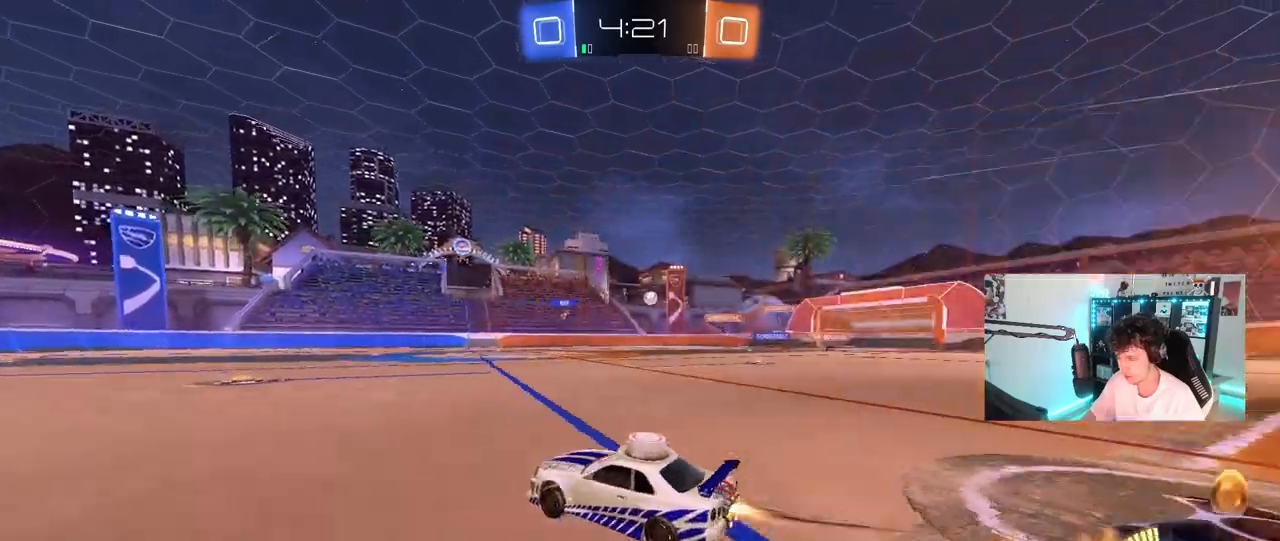
{"keys": ["d", "w"], "mouse": [], "mouse_move": "still", "events": [[50, "mouse_left", "up"], [100, "d", "up"], [283, "d", "down"]]}
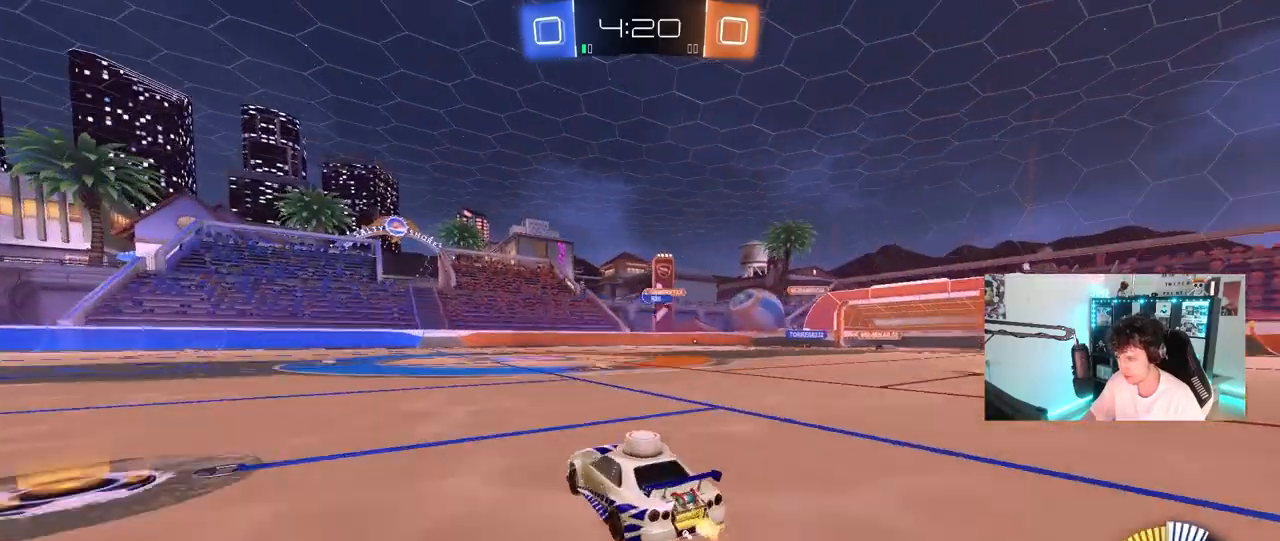
{"keys": ["a", "d"], "mouse": [], "mouse_move": "still", "events": [[117, "d", "up"], [250, "d", "down"], [300, "a", "down"], [300, "d", "up"], [433, "w", "up"], [483, "d", "down"]]}
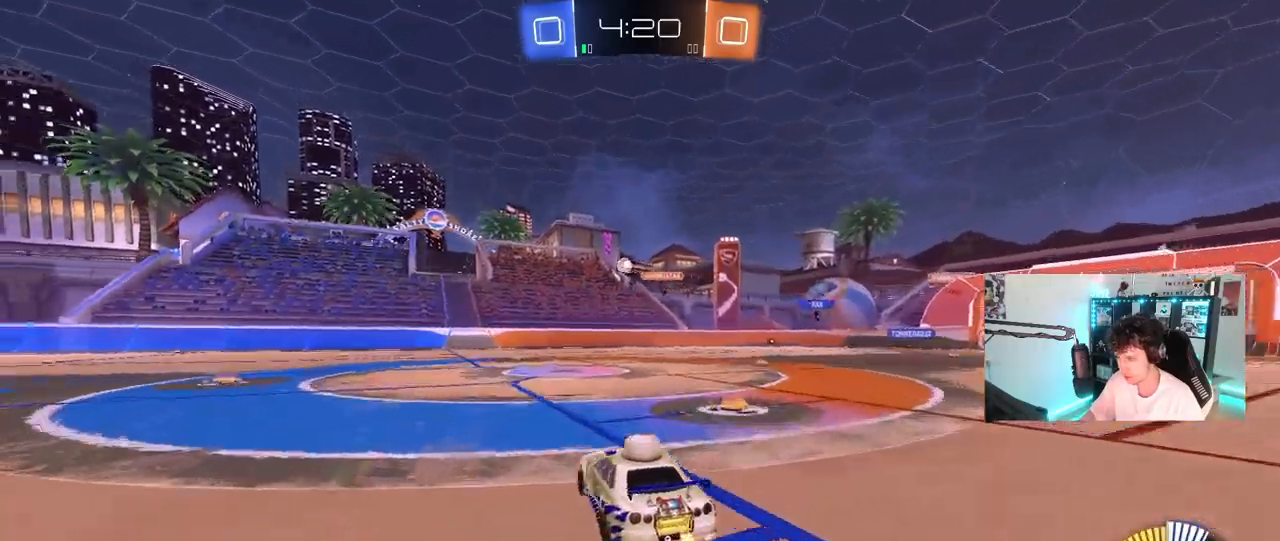
{"keys": ["d", "w"], "mouse": [], "mouse_move": "still", "events": [[33, "s", "down"], [83, "a", "up"], [167, "d", "up"], [217, "s", "up"], [367, "w", "down"], [450, "d", "down"]]}
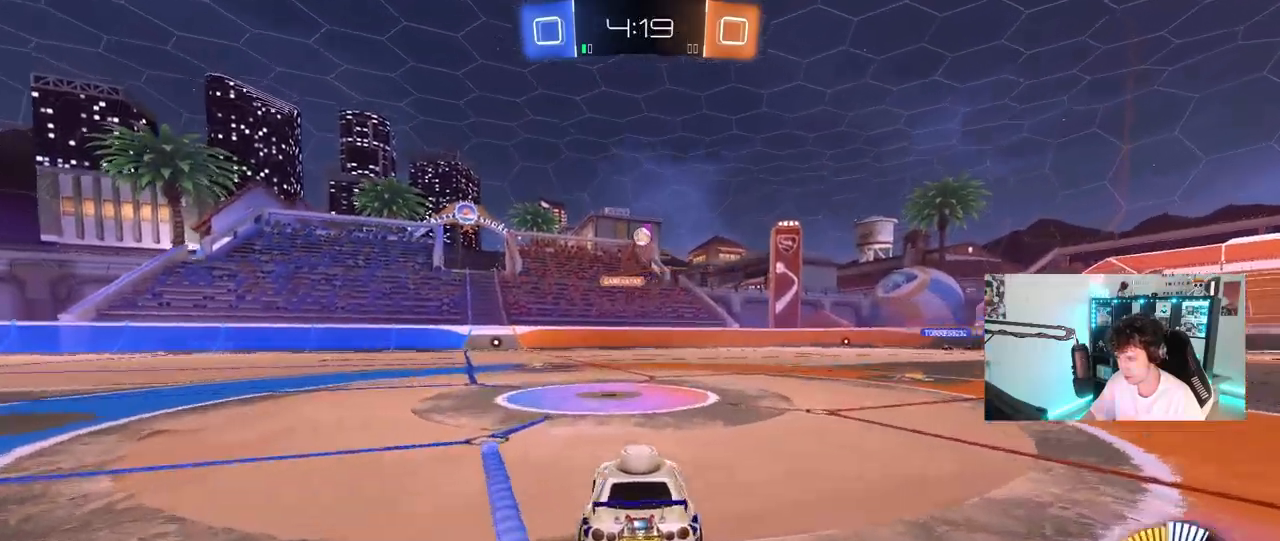
{"keys": ["a", "s"], "mouse": ["left", "right"], "mouse_move": "still", "events": [[50, "w", "up"], [100, "mouse_right", "down"], [100, "s", "down"], [150, "d", "up"], [233, "a", "down"], [233, "mouse_left", "down"], [283, "mouse_right", "up"], [333, "a", "up"], [333, "s", "up"], [383, "mouse_right", "down"], [433, "a", "down"], [467, "s", "down"]]}
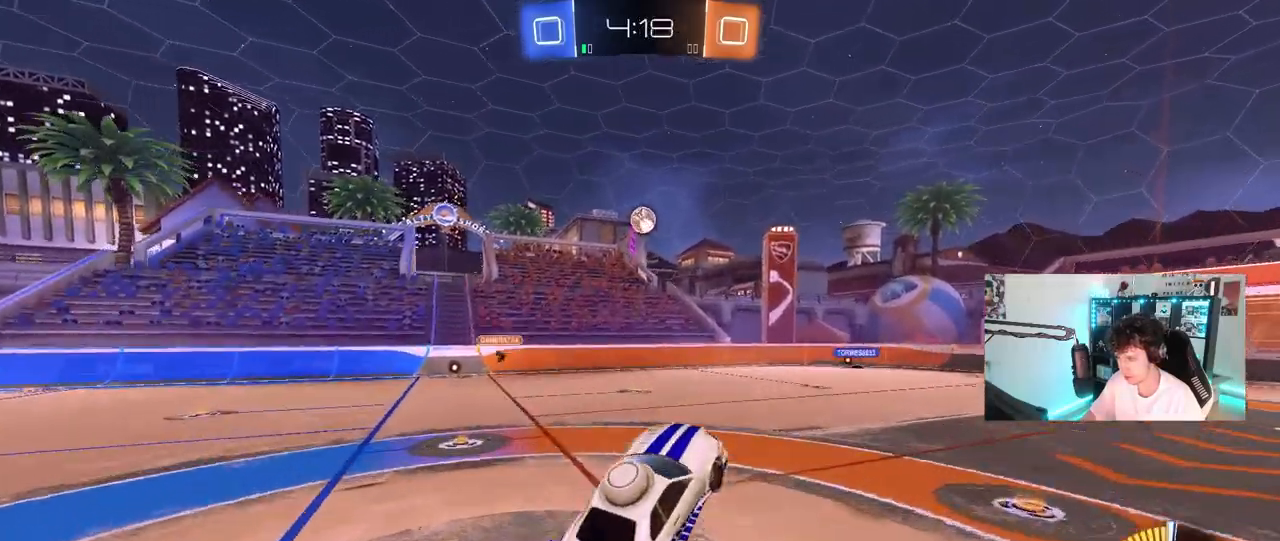
{"keys": [], "mouse": ["left"], "mouse_move": "still", "events": [[17, "a", "up"], [17, "s", "up"], [67, "mouse_right", "up"], [150, "w", "down"], [200, "mouse_left", "up"], [250, "w", "up"], [300, "mouse_left", "down"], [350, "a", "down"], [483, "a", "up"]]}
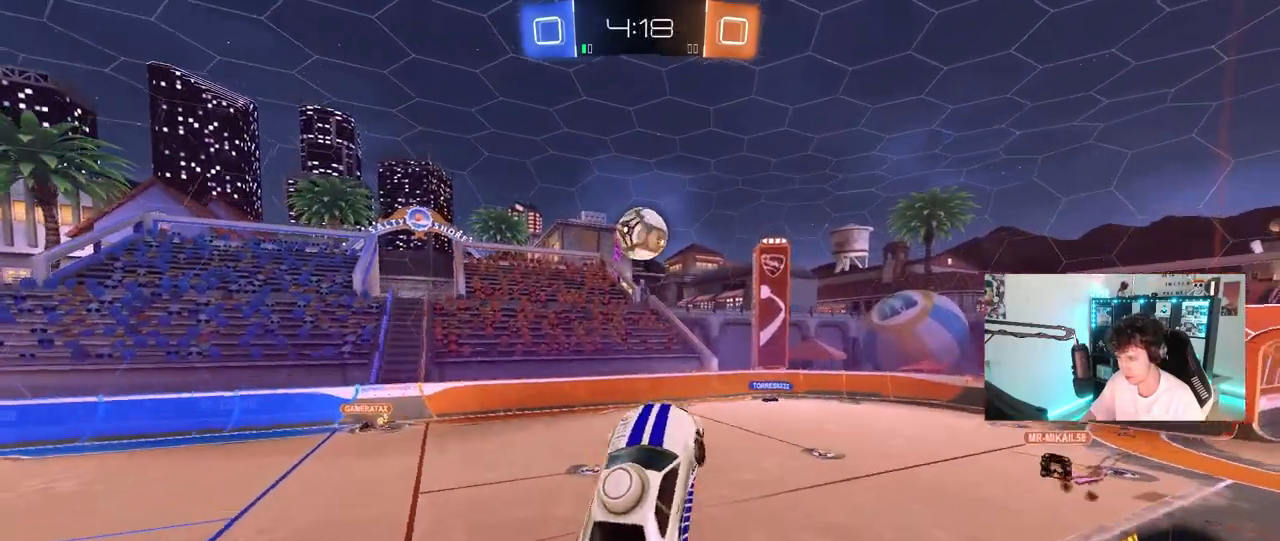
{"keys": ["d", "shift"], "mouse": ["left"], "mouse_move": "still", "events": [[133, "d", "down"], [167, "w", "down"], [267, "shift", "down"], [400, "w", "up"]]}
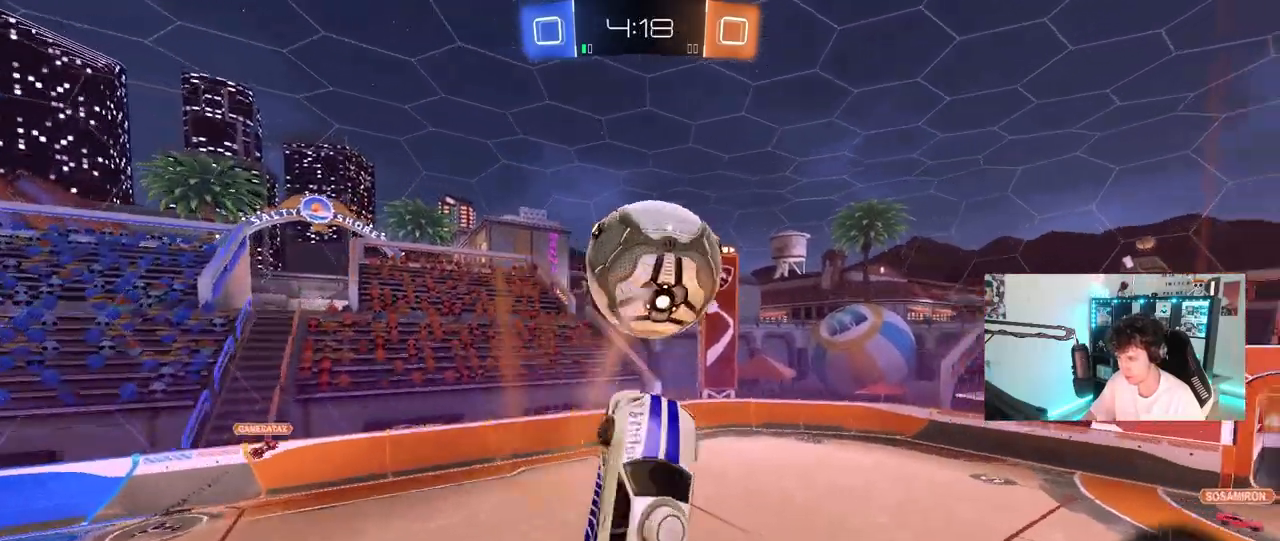
{"keys": ["d", "shift"], "mouse": ["left"], "mouse_move": "still", "events": [[50, "s", "down"], [100, "s", "up"], [233, "mouse_left", "up"], [283, "shift", "up"], [333, "s", "down"], [383, "mouse_left", "down"], [417, "s", "up"], [467, "shift", "down"]]}
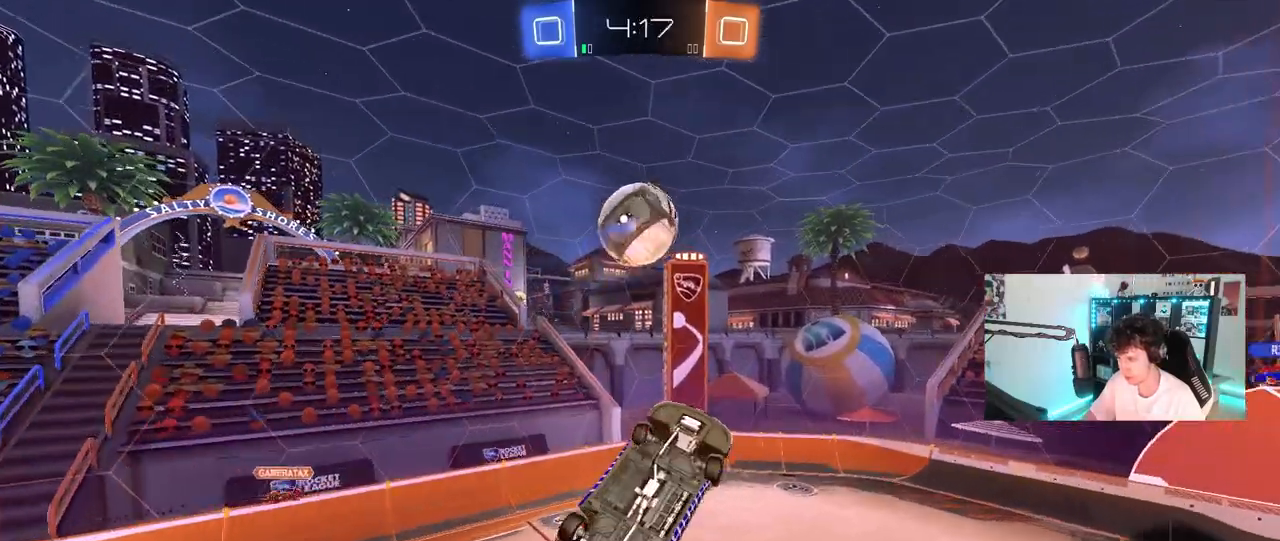
{"keys": ["shift"], "mouse": ["left"], "mouse_move": "still", "events": [[250, "a", "down"], [250, "d", "up"], [250, "shift", "up"], [300, "s", "down"], [350, "mouse_left", "up"], [400, "s", "up"], [400, "shift", "down"], [433, "mouse_left", "down"], [483, "a", "up"]]}
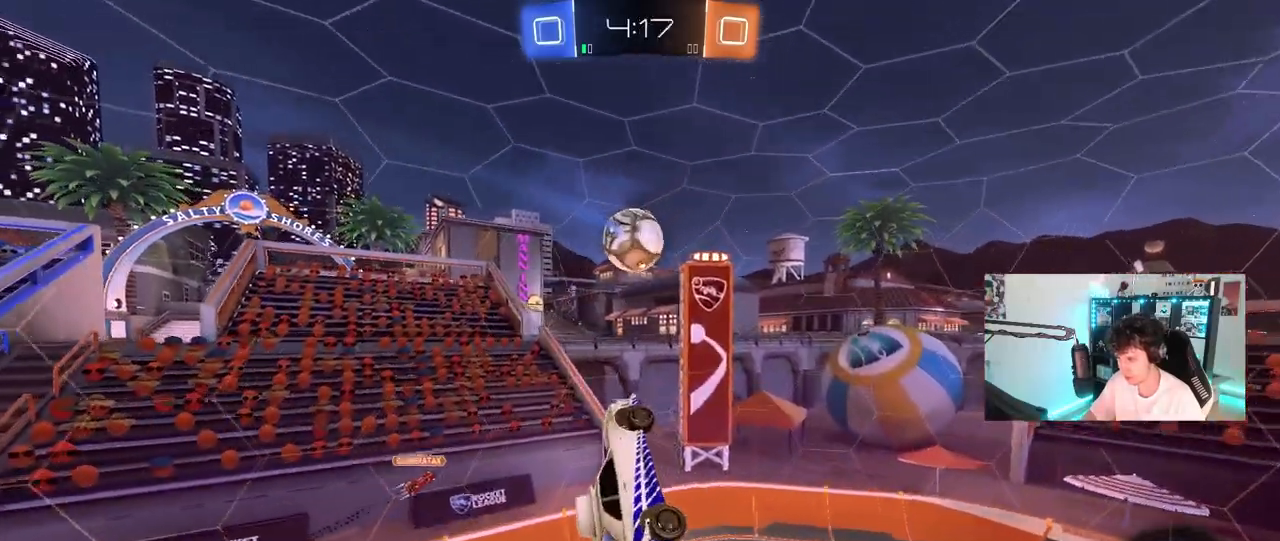
{"keys": ["a", "s", "shift"], "mouse": ["left"], "mouse_move": "still", "events": [[33, "shift", "up"], [83, "w", "down"], [183, "a", "down"], [183, "mouse_left", "up"], [183, "shift", "down"], [317, "shift", "up"], [367, "w", "up"], [400, "mouse_left", "down"], [500, "s", "down"], [500, "shift", "down"]]}
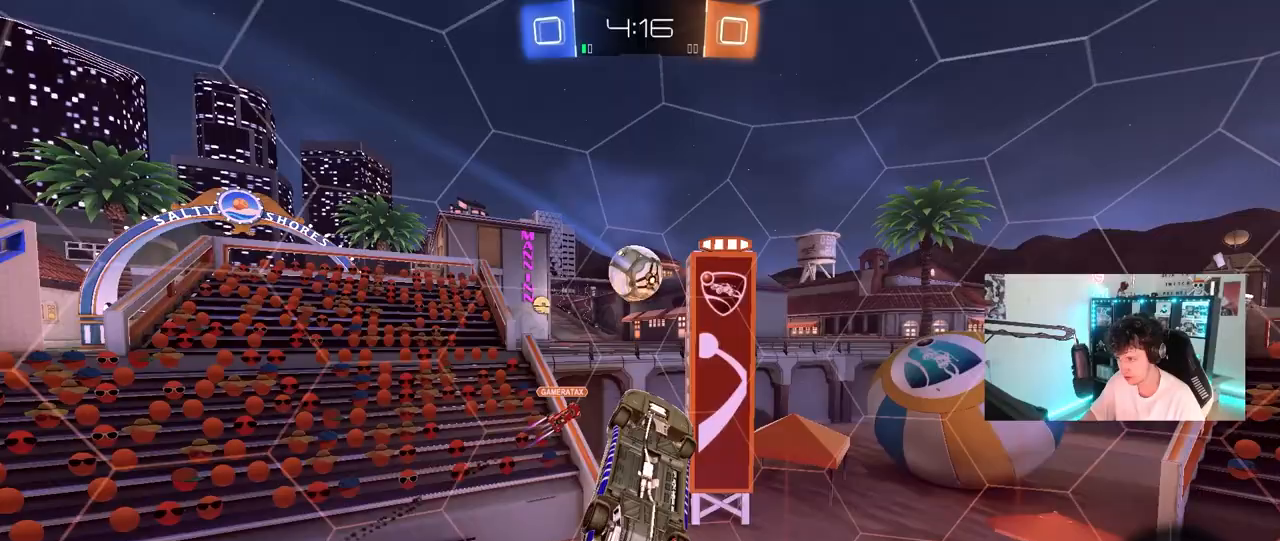
{"keys": ["d"], "mouse": ["left"], "mouse_move": "still", "events": [[417, "s", "up"], [417, "shift", "up"], [467, "a", "up"], [467, "d", "down"]]}
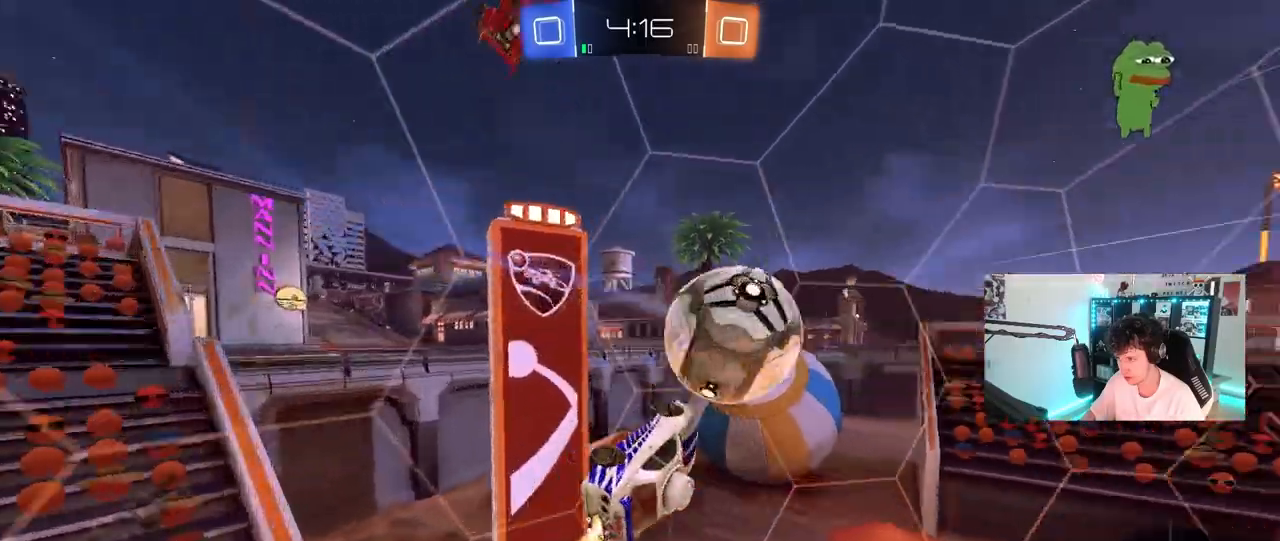
{"keys": ["d", "w"], "mouse": [], "mouse_move": "still", "events": [[67, "mouse_left", "up"], [200, "w", "down"]]}
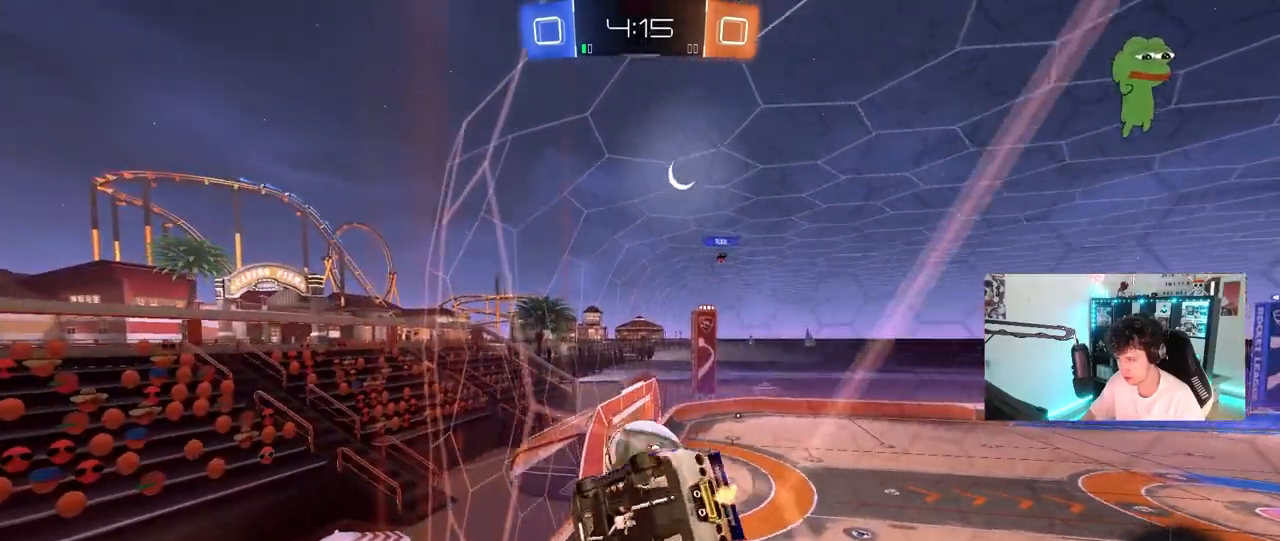
{"keys": ["a", "s", "shift"], "mouse": ["left", "right"], "mouse_move": "still", "events": [[133, "a", "down"], [133, "d", "up"], [267, "a", "up"], [267, "w", "up"], [317, "mouse_left", "down"], [317, "mouse_right", "down"], [367, "s", "down"], [400, "a", "down"], [400, "shift", "down"]]}
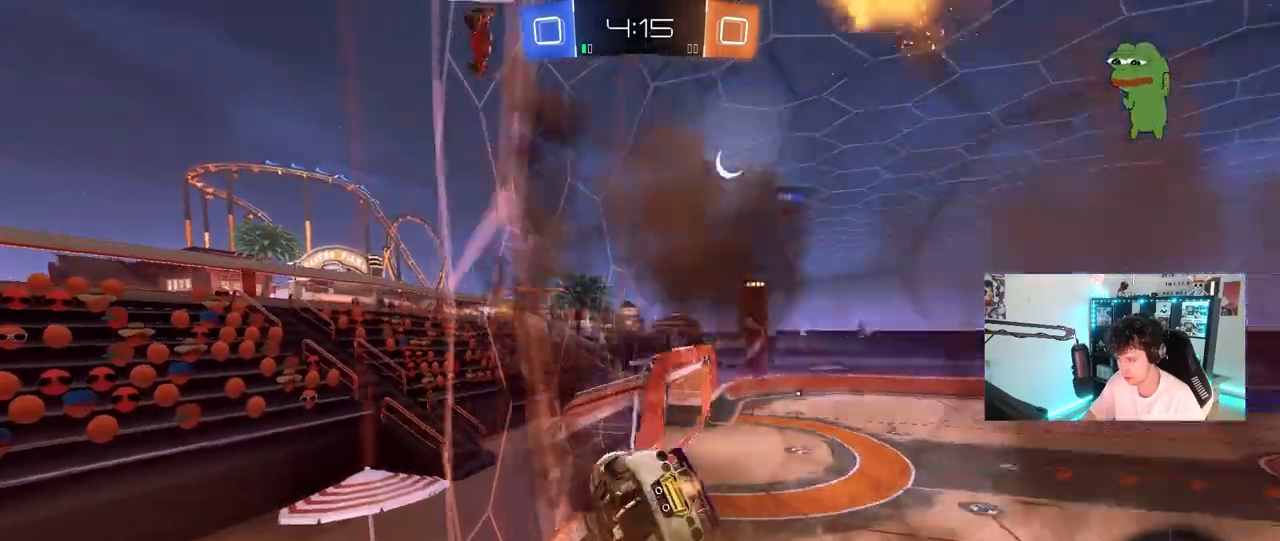
{"keys": ["d", "s", "shift"], "mouse": ["left", "right"], "mouse_move": "still", "events": [[150, "a", "up"], [150, "mouse_right", "up"], [150, "s", "up"], [150, "shift", "up"], [183, "d", "down"], [183, "shift", "down"], [233, "w", "down"], [333, "mouse_right", "down"], [333, "s", "down"], [383, "w", "up"]]}
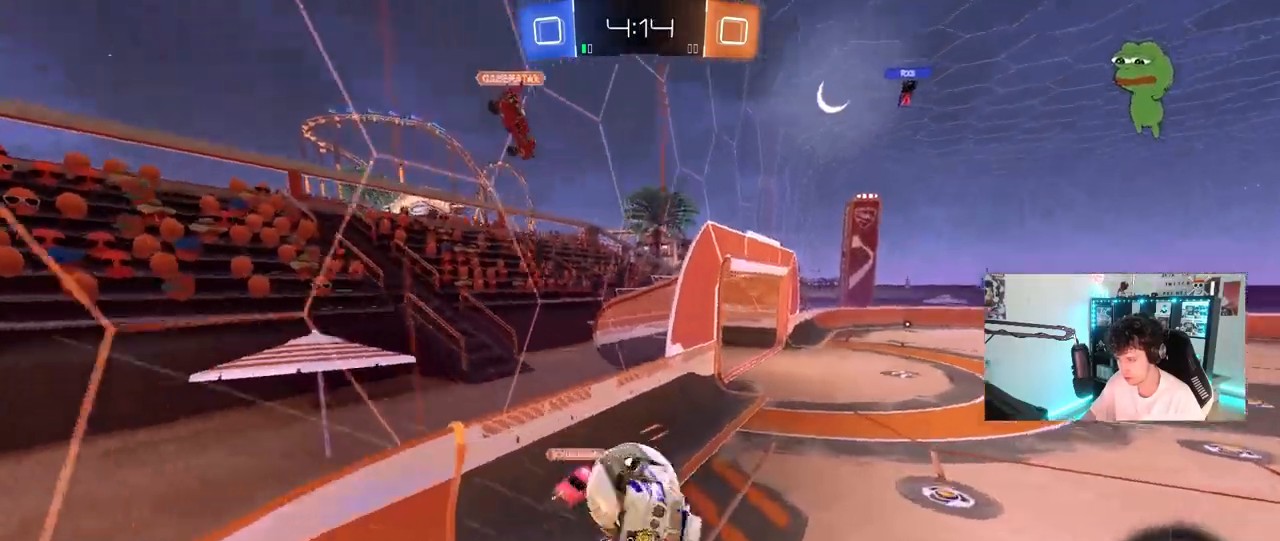
{"keys": ["d", "shift"], "mouse": [], "mouse_move": "up-right", "events": [[117, "mouse_left", "up"], [117, "mouse_right", "up"], [117, "s", "up"], [150, "s", "down"], [350, "d", "up"], [433, "s", "up"], [483, "d", "down"]]}
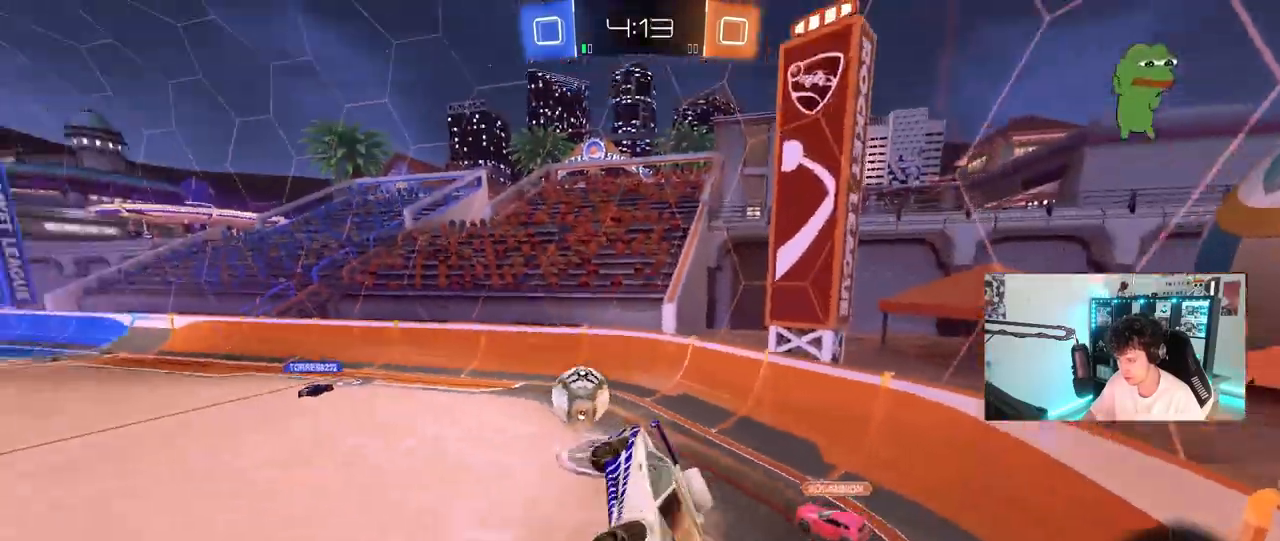
{"keys": ["s"], "mouse": [], "mouse_move": "still", "events": [[33, "s", "down"], [83, "space", "down"], [183, "d", "up"], [183, "shift", "up"], [183, "space", "up"], [217, "s", "up"], [450, "d", "down"], [450, "s", "down"], [500, "d", "up"]]}
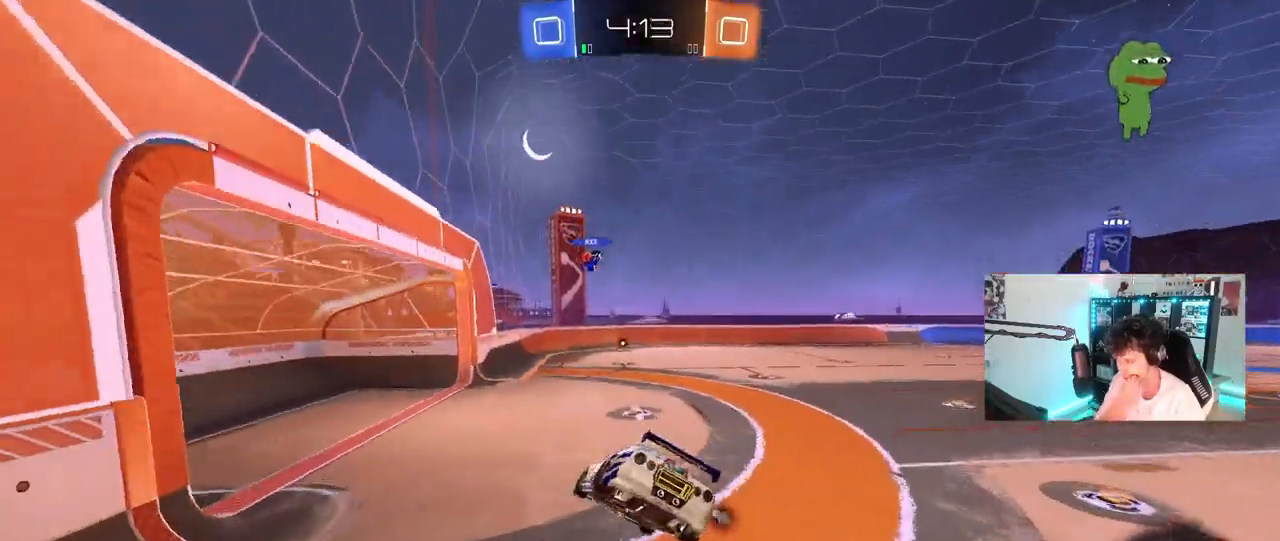
{"keys": ["w"], "mouse": [], "mouse_move": "still", "events": [[50, "a", "down"], [150, "shift", "down"], [233, "a", "up"], [233, "s", "up"], [283, "shift", "up"], [467, "w", "down"]]}
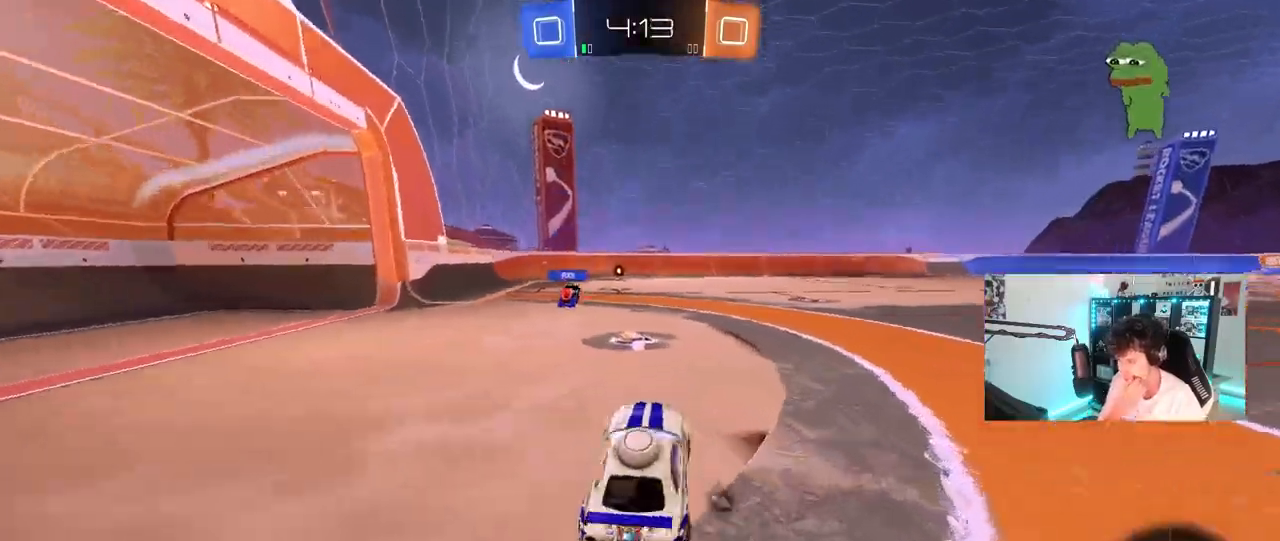
{"keys": ["d", "w"], "mouse": [], "mouse_move": "still", "events": [[483, "d", "down"]]}
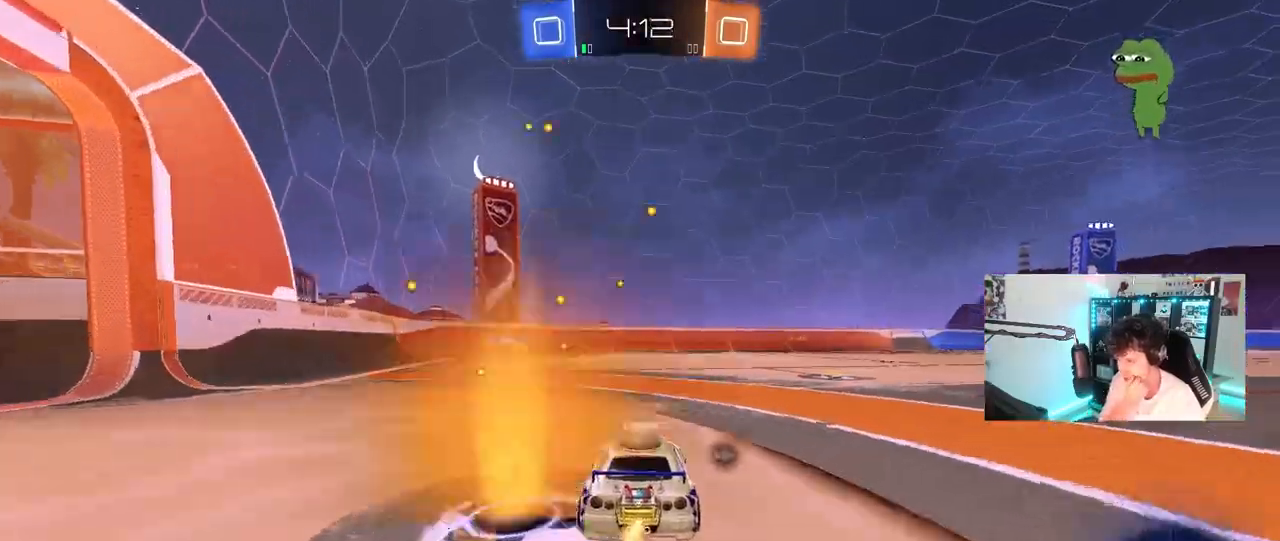
{"keys": ["w"], "mouse": [], "mouse_move": "still", "events": [[267, "d", "up"]]}
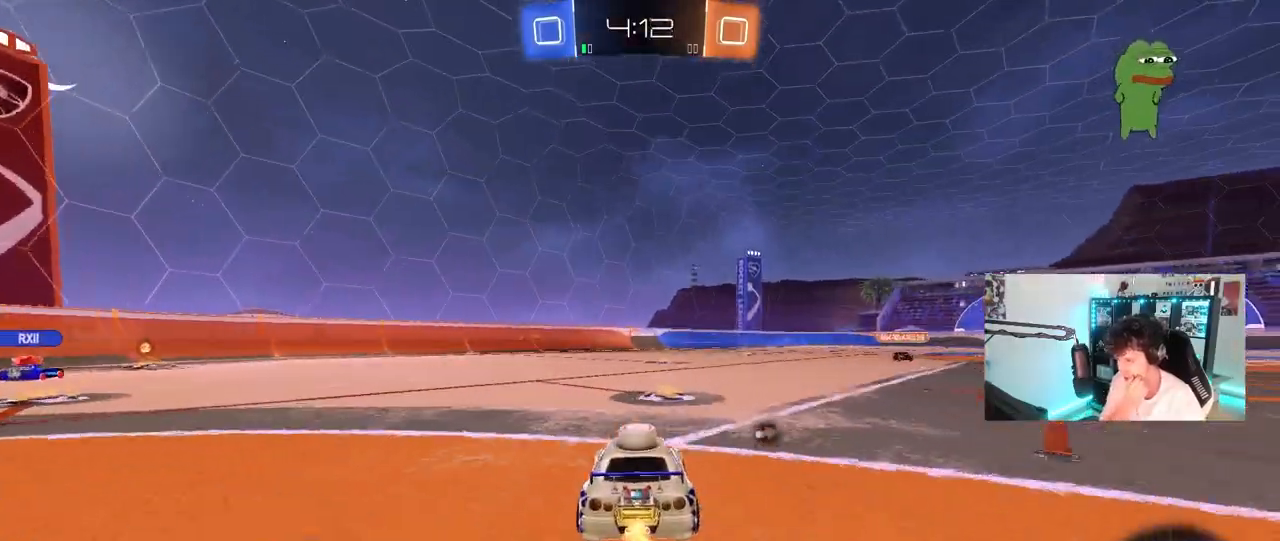
{"keys": ["w"], "mouse": [], "mouse_move": "still", "events": [[183, "space", "down"], [417, "space", "up"]]}